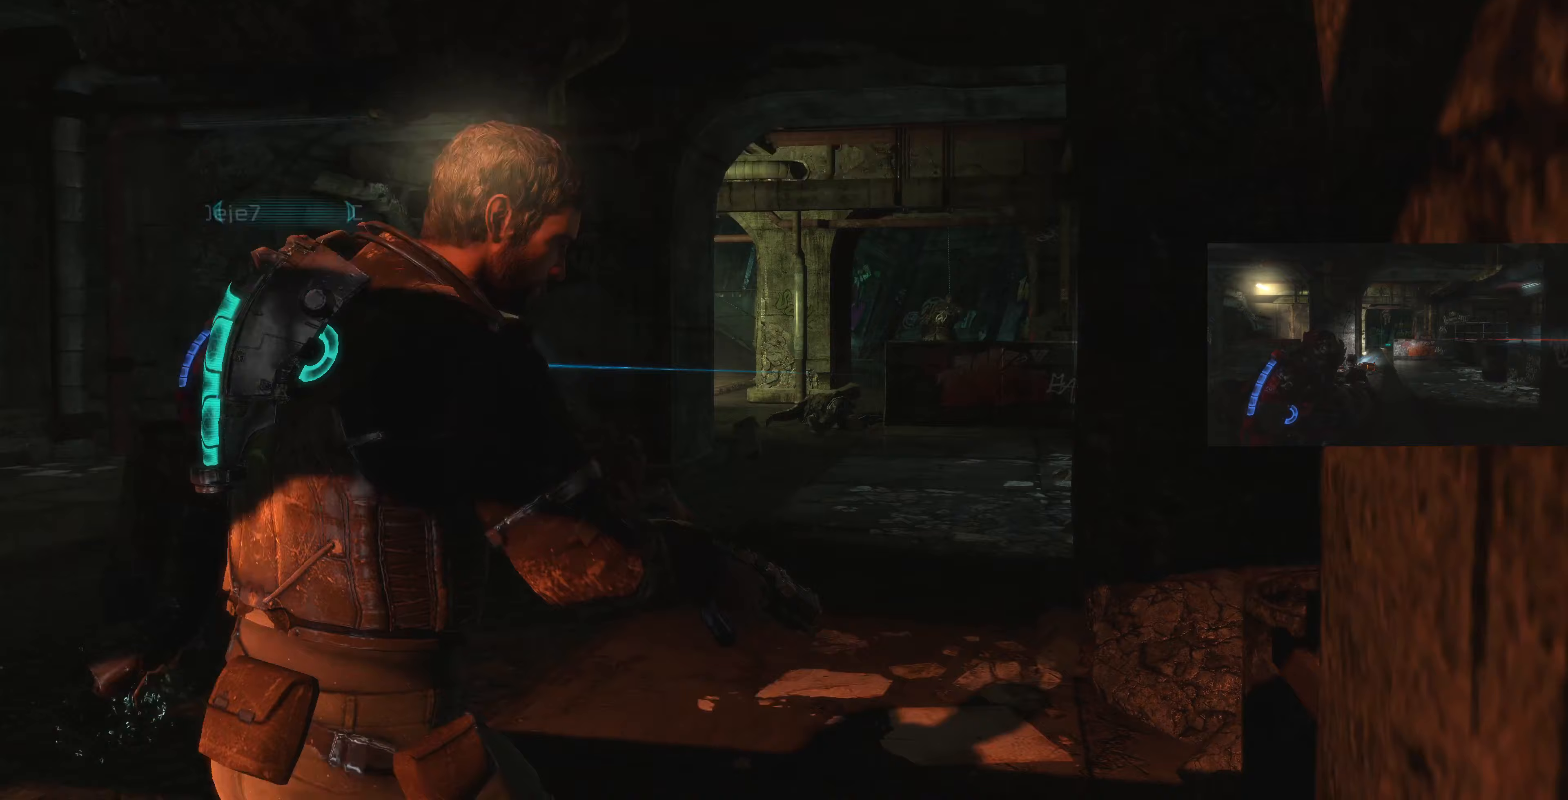
Gameplay with a controller (PlayStation layout); each line is a JSON object with the inputs held at the frame after it (dt_ms = milliseconds from this image to that frame). "events" lists button and stick changes between this image and that frame as [ms after this image, input, new state], when the widget could be followed in between.
{"dt_ms": 167, "buttons": [], "left_stick": "up-left", "right_stick": "up-left", "events": [[67, "left_stick", "up-left"]]}
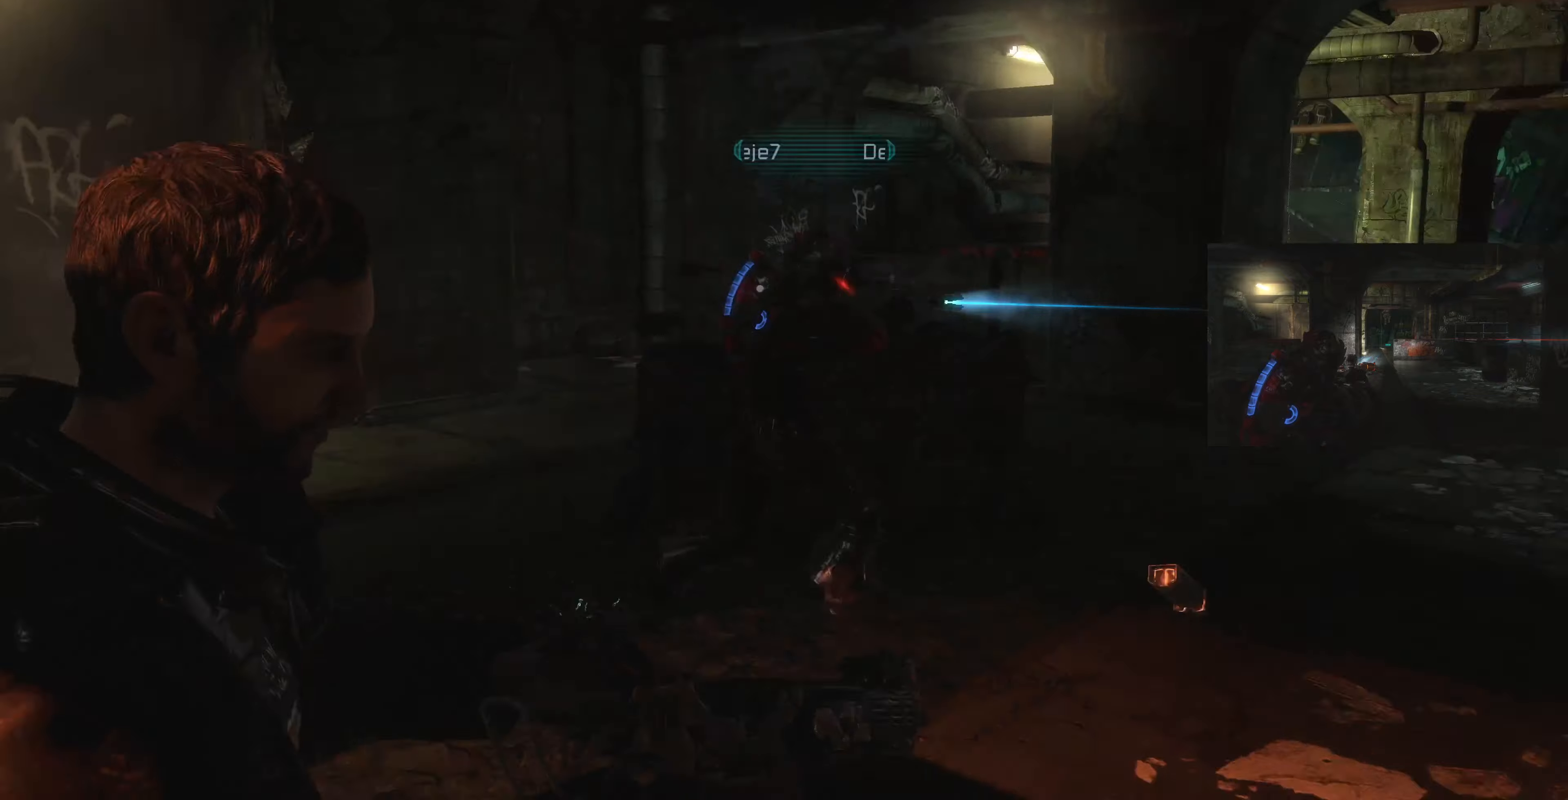
{"dt_ms": 500, "buttons": [], "left_stick": "up", "right_stick": "right", "events": [[166, "left_stick", "up"], [166, "right_stick", "center"], [266, "right_stick", "right"]]}
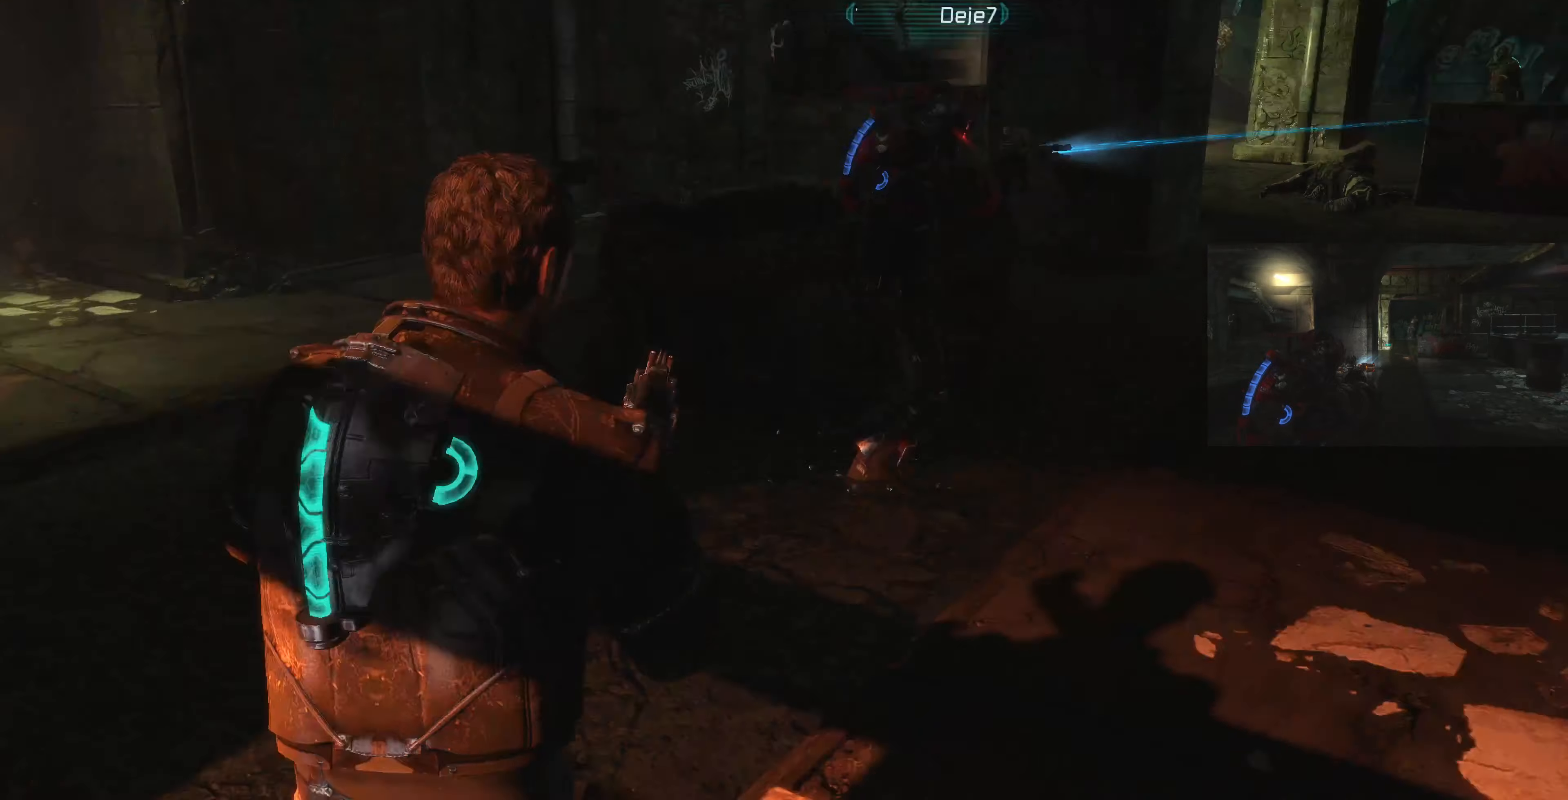
{"dt_ms": 500, "buttons": ["L2"], "left_stick": "up-left", "right_stick": "down-left", "events": [[100, "left_stick", "up-left"], [233, "right_stick", "center"], [400, "L2", "down"], [400, "right_stick", "down-left"]]}
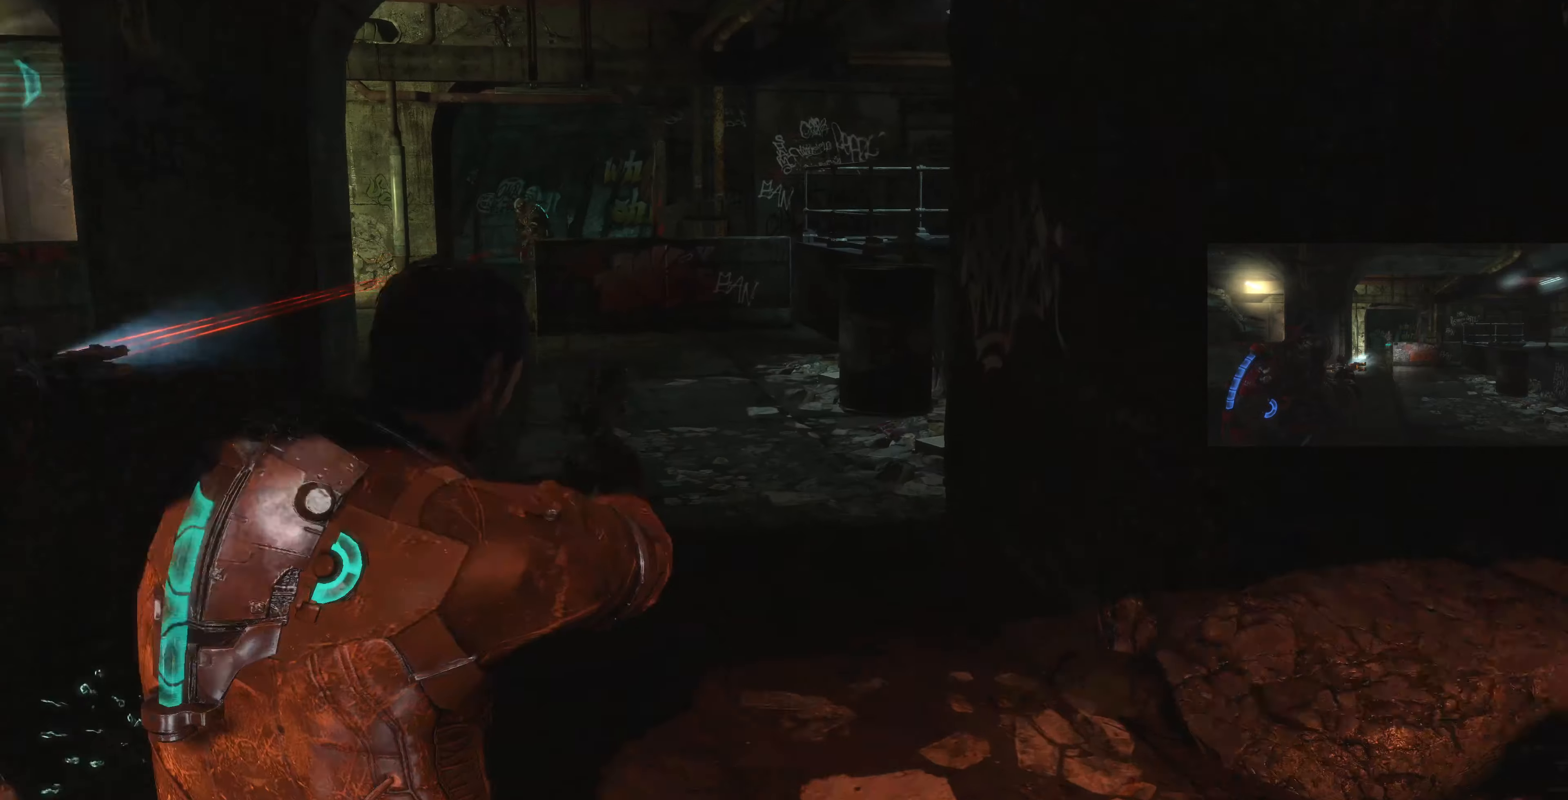
{"dt_ms": 500, "buttons": [], "left_stick": "up-left", "right_stick": "left", "events": [[100, "right_stick", "center"], [200, "right_stick", "down-left"], [266, "left_stick", "left"], [366, "L2", "up"], [366, "right_stick", "left"], [400, "left_stick", "up-left"]]}
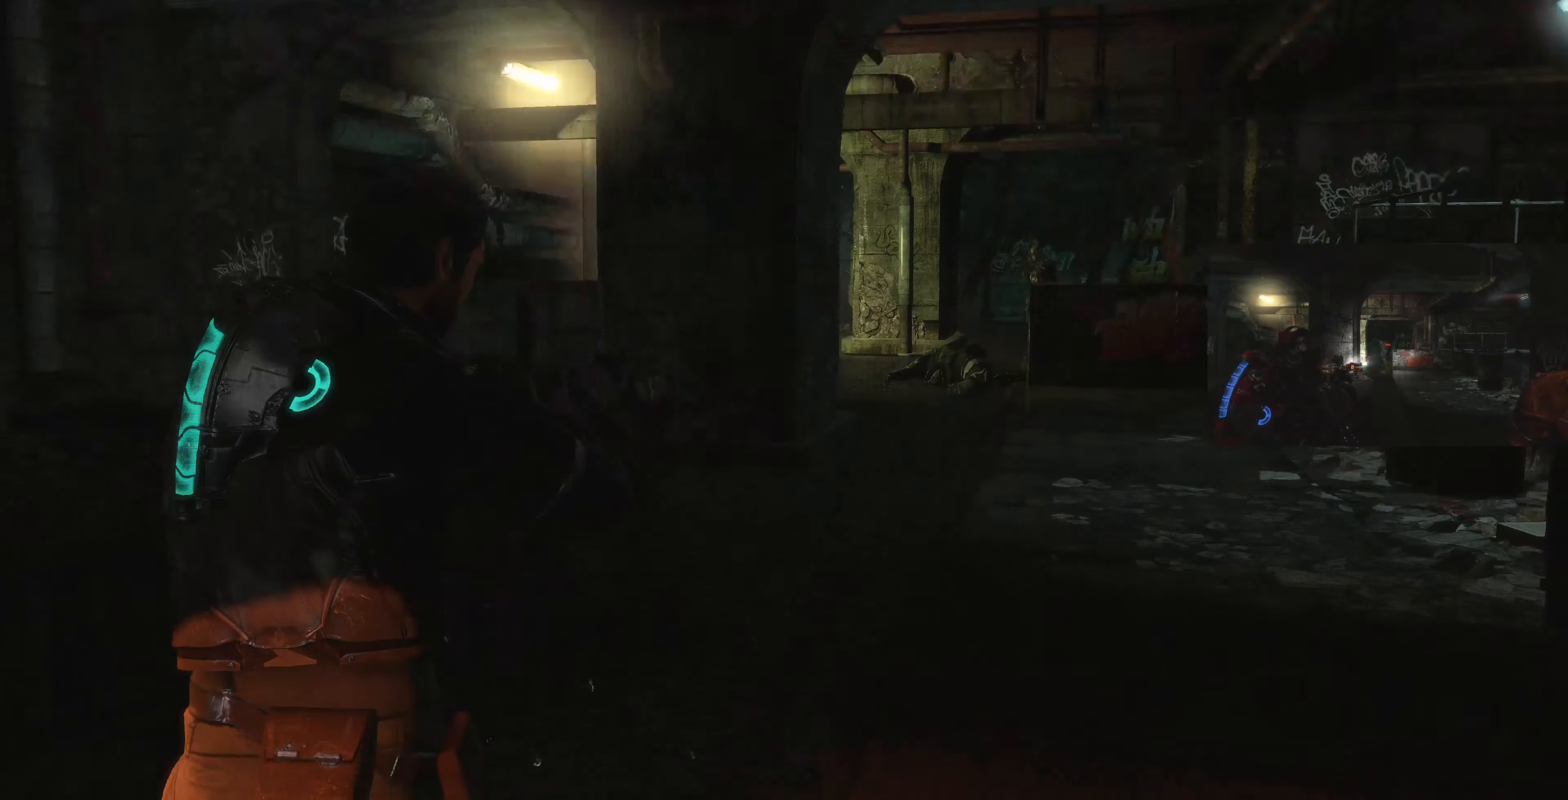
{"dt_ms": 500, "buttons": ["L1"], "left_stick": "up-right", "right_stick": "left", "events": [[100, "right_stick", "up-left"], [266, "L1", "down"], [300, "right_stick", "center"], [366, "left_stick", "up"], [433, "right_stick", "left"], [500, "left_stick", "up-right"]]}
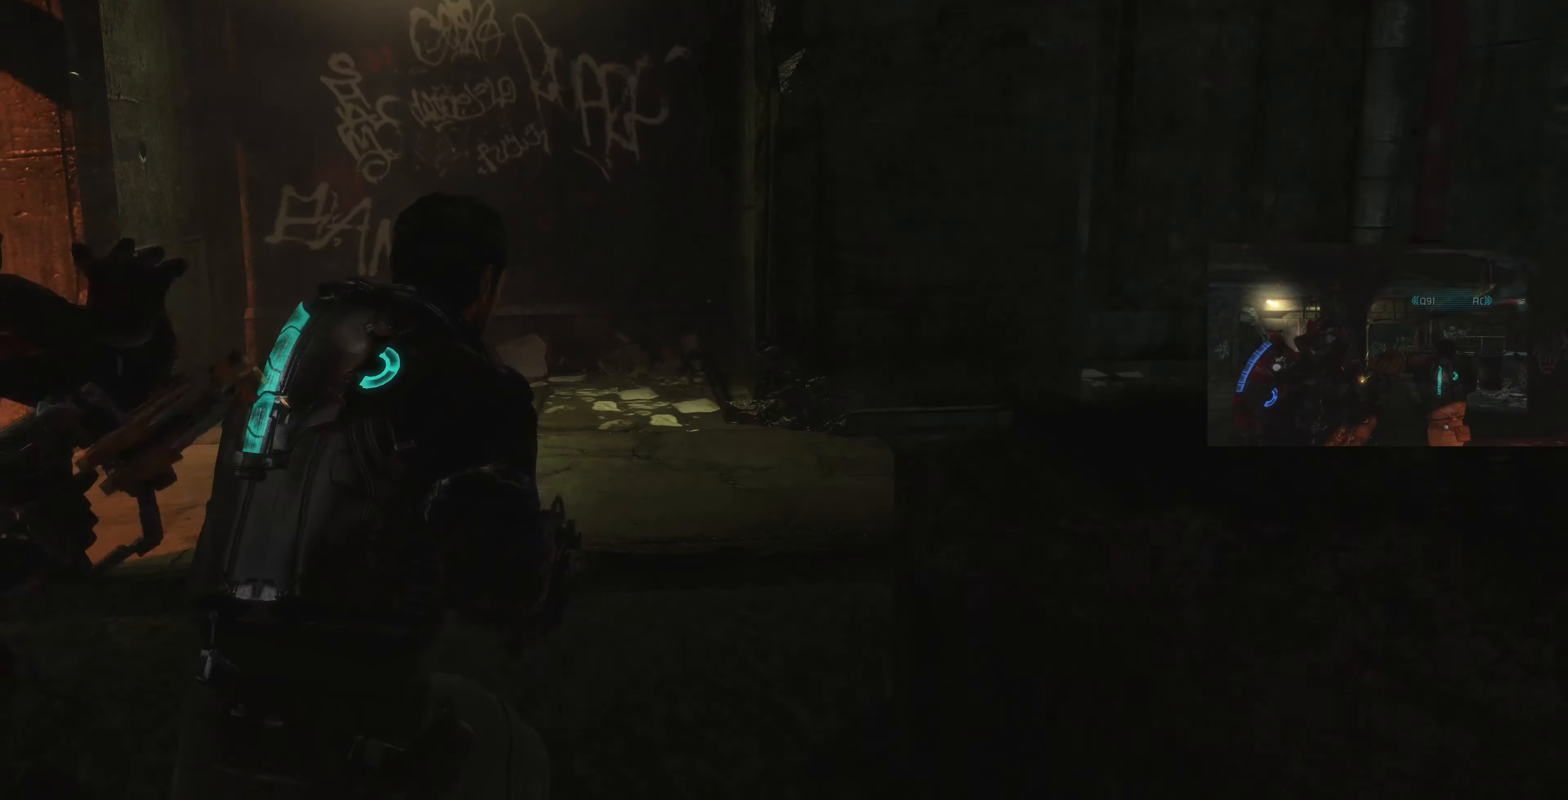
{"dt_ms": 500, "buttons": ["L1"], "left_stick": "up-right", "right_stick": "center", "events": [[466, "right_stick", "center"]]}
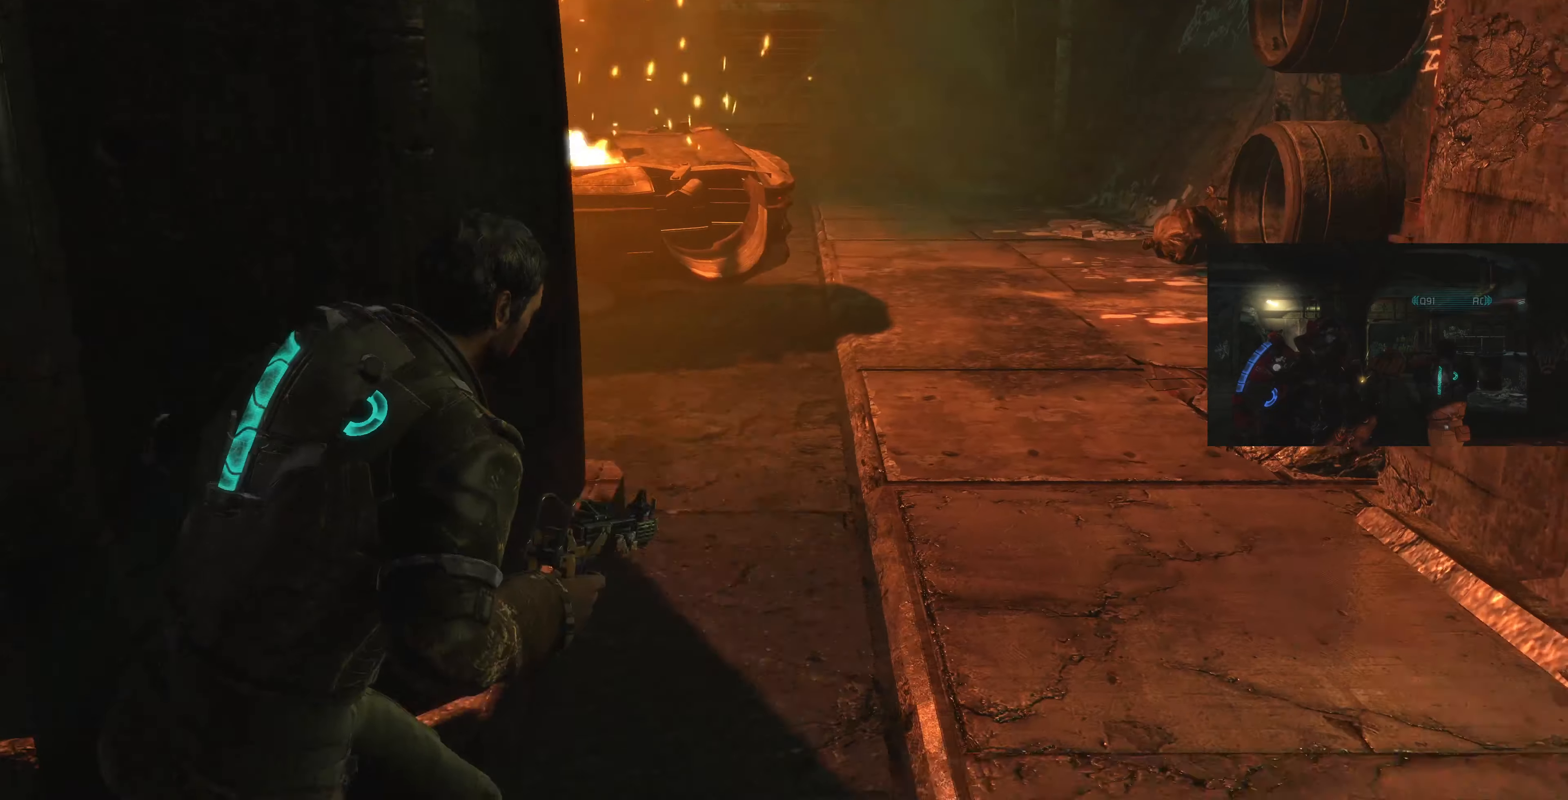
{"dt_ms": 500, "buttons": [], "left_stick": "up-right", "right_stick": "center", "events": [[133, "right_stick", "left"], [266, "L1", "up"], [466, "right_stick", "center"]]}
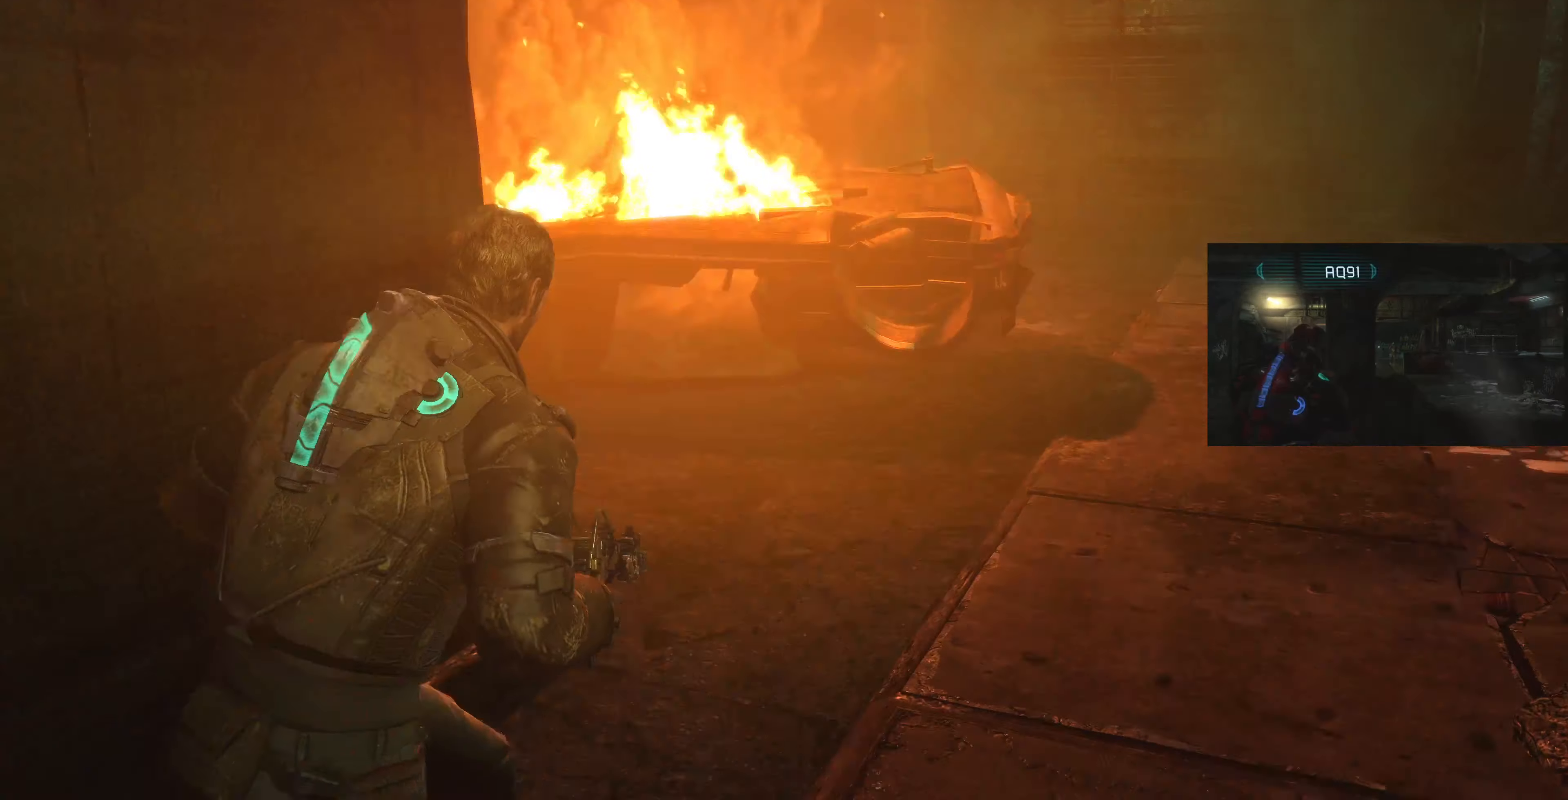
{"dt_ms": 500, "buttons": [], "left_stick": "down-right", "right_stick": "left", "events": [[66, "right_stick", "left"], [400, "left_stick", "down-right"]]}
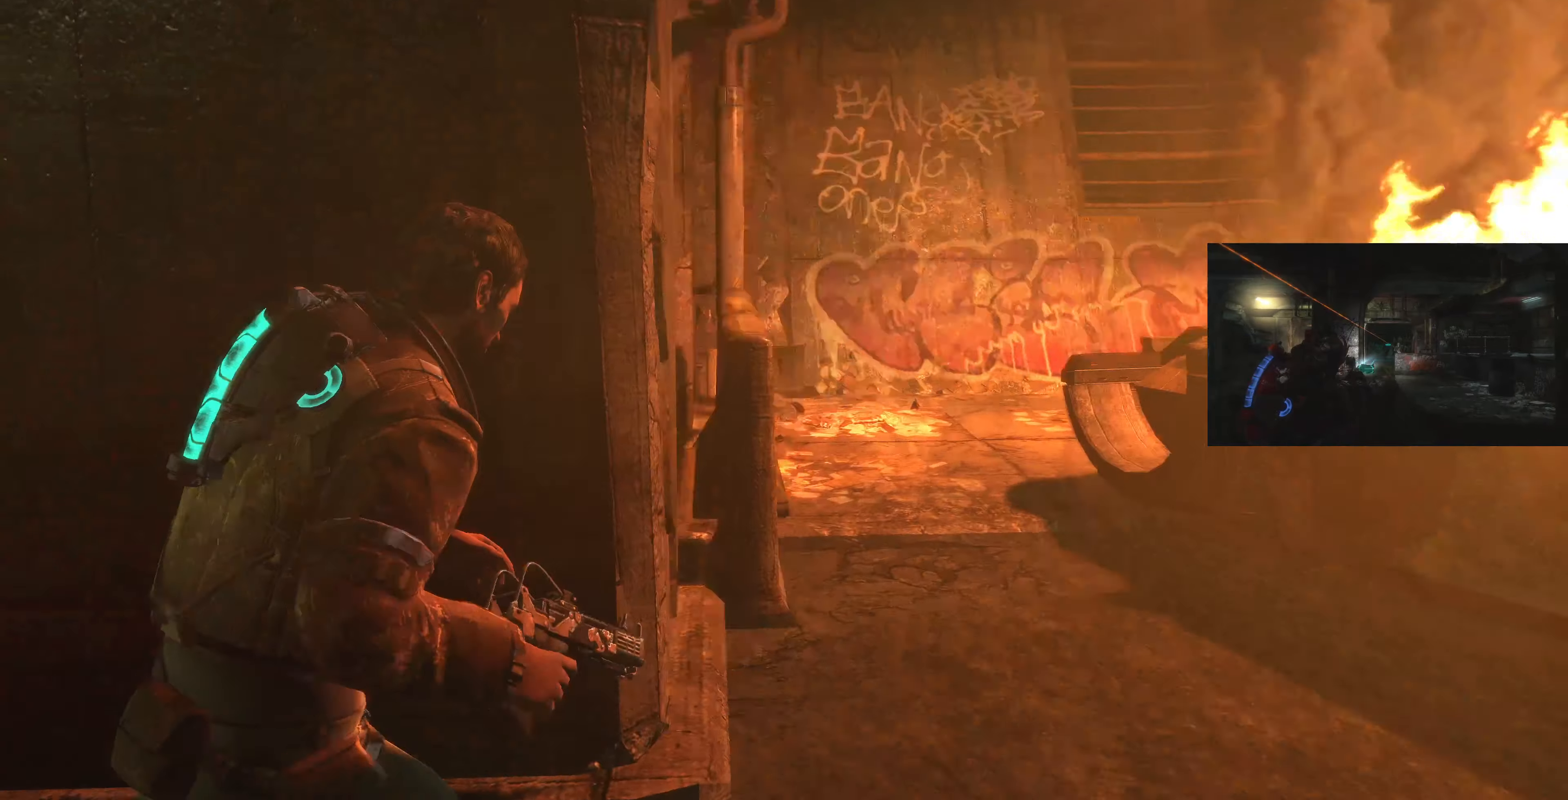
{"dt_ms": 500, "buttons": [], "left_stick": "up-left", "right_stick": "left", "events": [[233, "left_stick", "down-left"], [366, "left_stick", "up-left"]]}
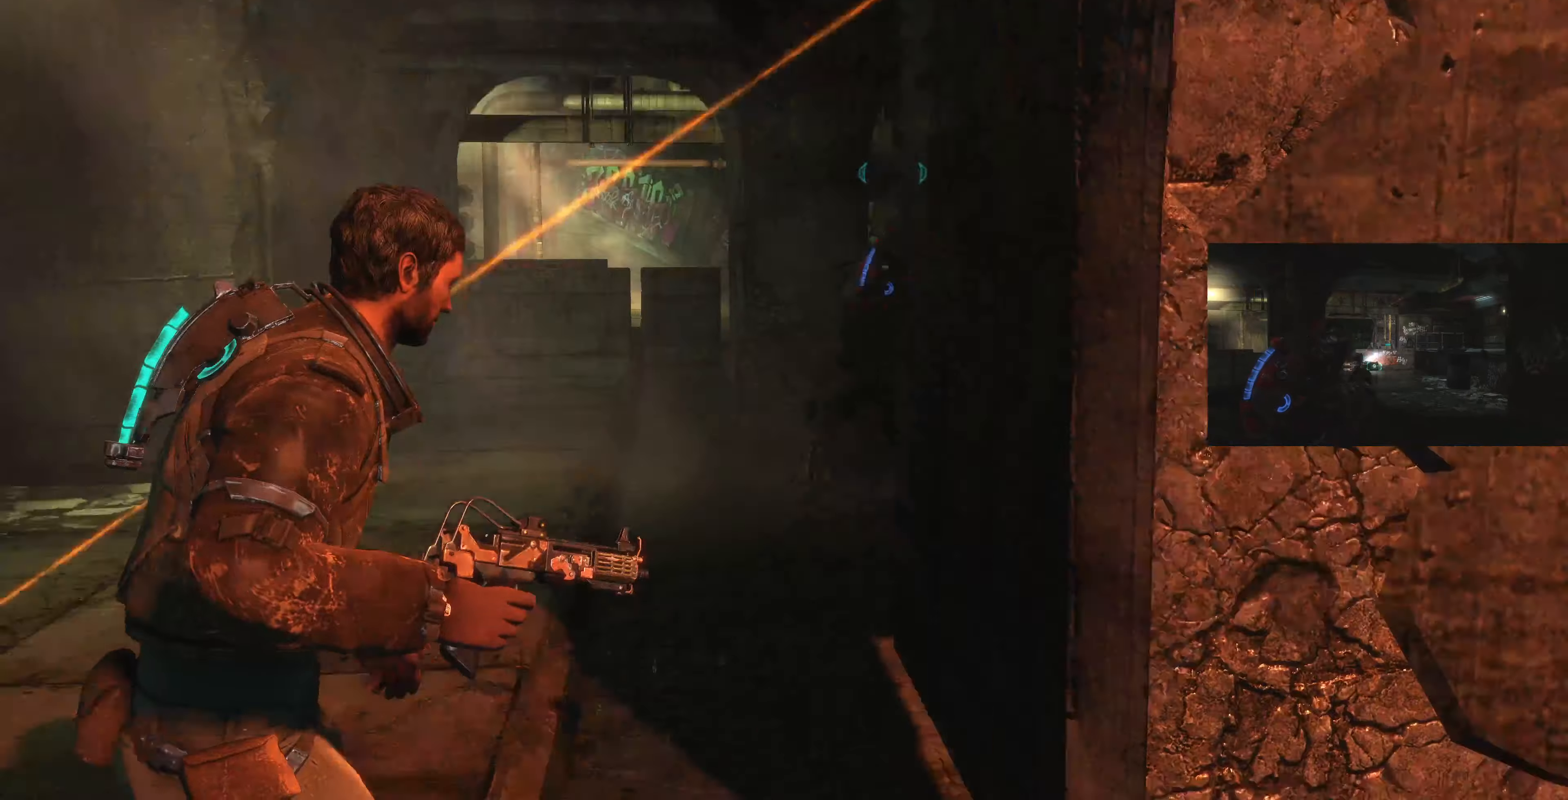
{"dt_ms": 500, "buttons": ["L1"], "left_stick": "up", "right_stick": "right", "events": [[33, "right_stick", "center"], [100, "L1", "down"], [233, "right_stick", "right"], [366, "left_stick", "up"], [366, "right_stick", "center"], [500, "right_stick", "right"]]}
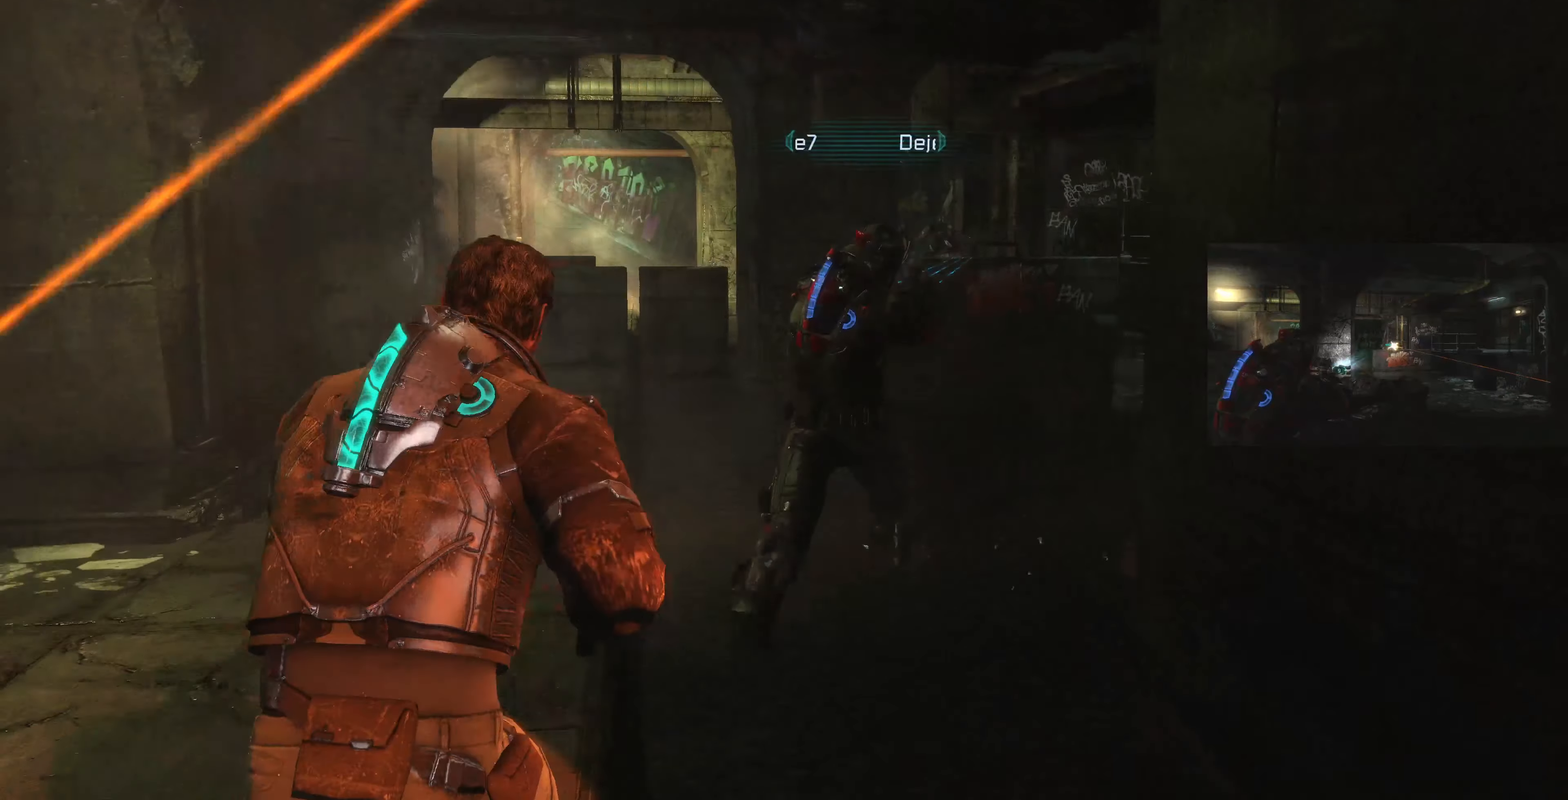
{"dt_ms": 500, "buttons": [], "left_stick": "up-left", "right_stick": "center", "events": [[66, "left_stick", "up-right"], [300, "L1", "up"], [300, "right_stick", "center"], [366, "left_stick", "up-left"]]}